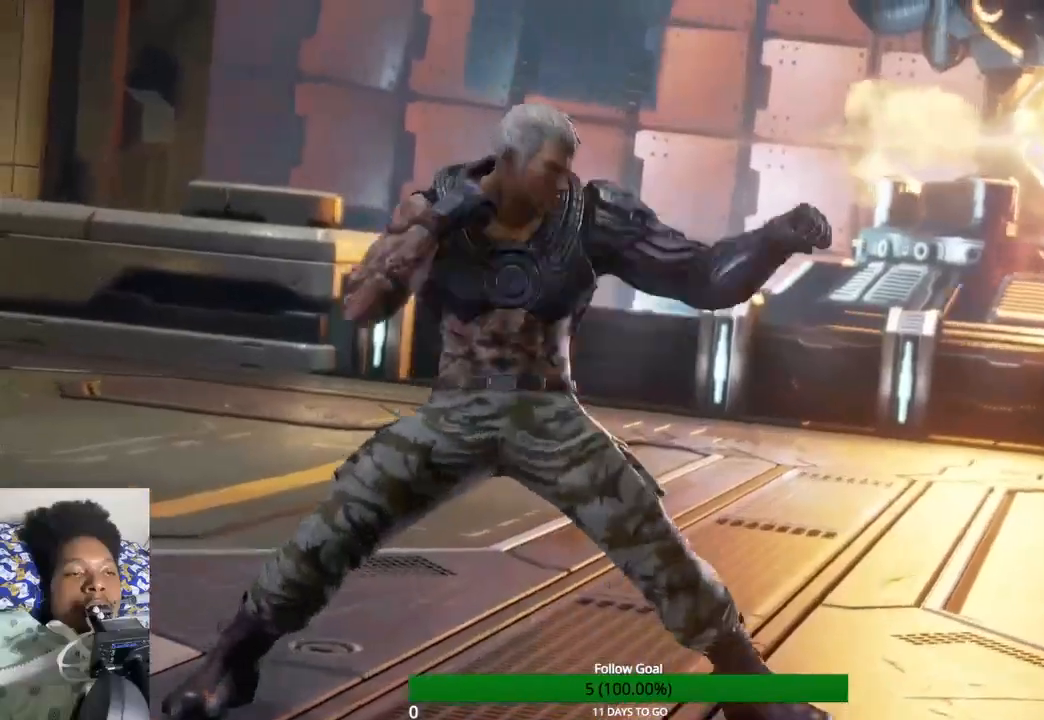
Gameplay with a controller (PlayStation layout); each line is a JSON object with the inputs held at the frame after it. "events" lists button and stick changes between this image and that frame as [ms after this image, input, new state], when the widget could be followed in between. Not read: L3 R3.
{"buttons": [], "left_stick": "center", "right_stick": "center", "events": [[367, "R1", "up"], [367, "START", "up"]]}
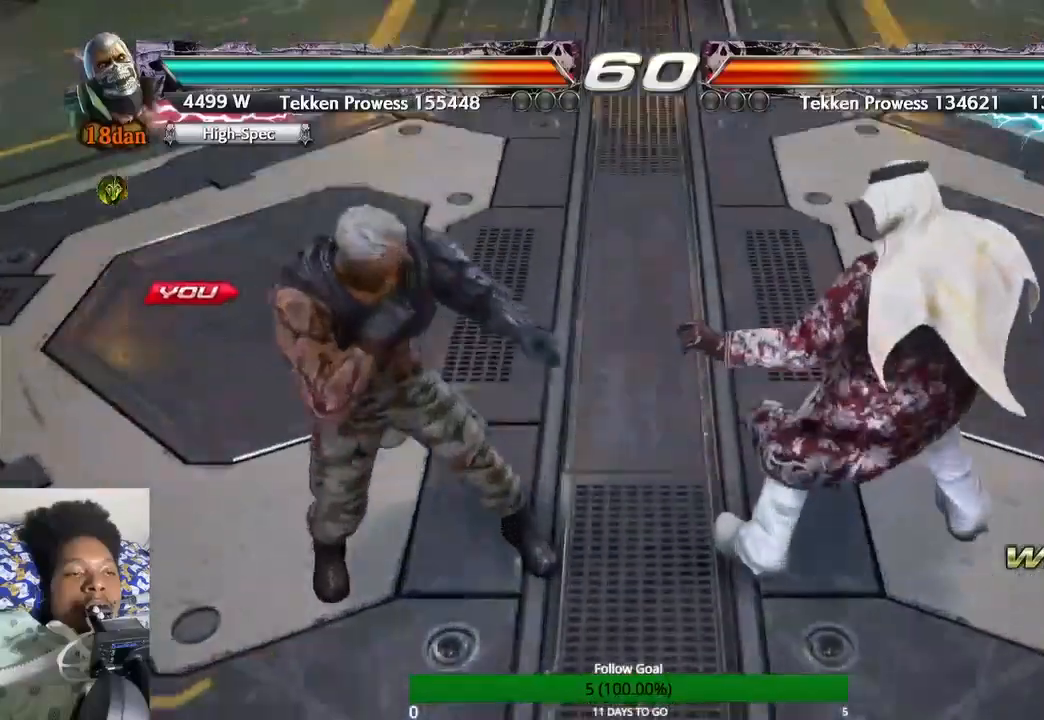
{"buttons": [], "left_stick": "center", "right_stick": "center", "events": []}
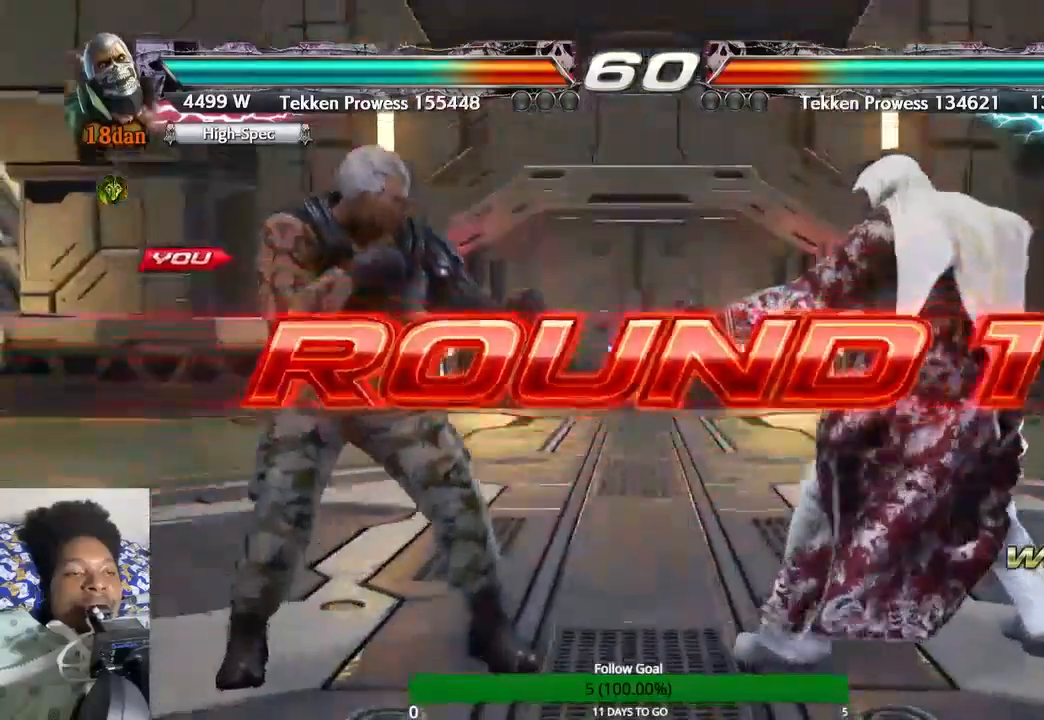
{"buttons": [], "left_stick": "center", "right_stick": "center", "events": []}
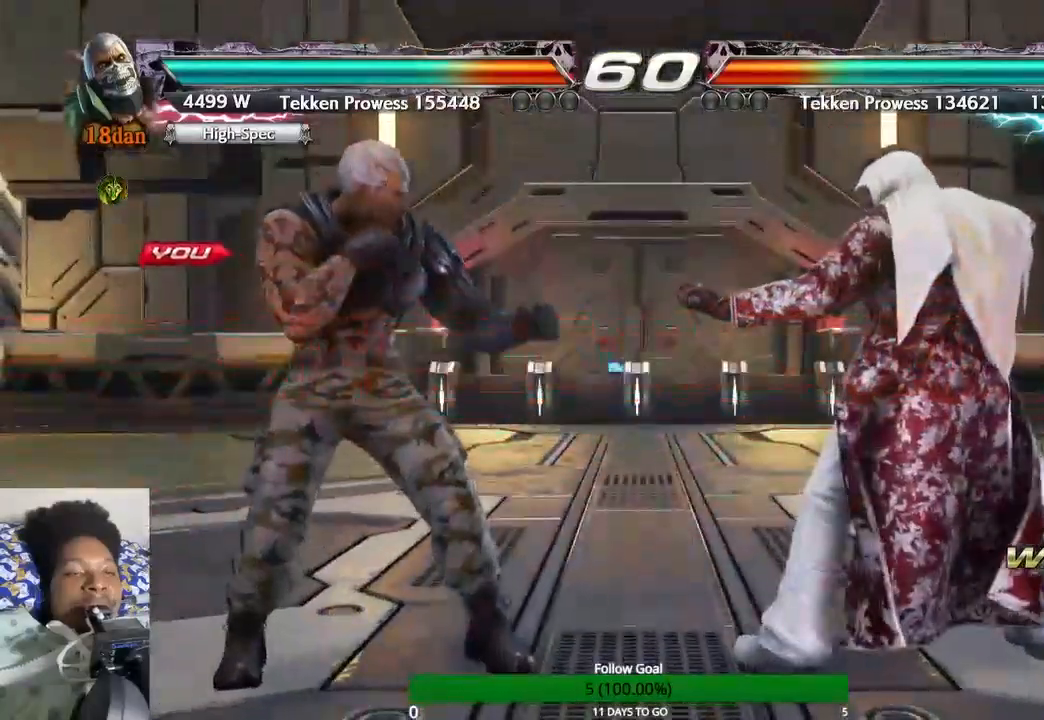
{"buttons": [], "left_stick": "center", "right_stick": "center", "events": []}
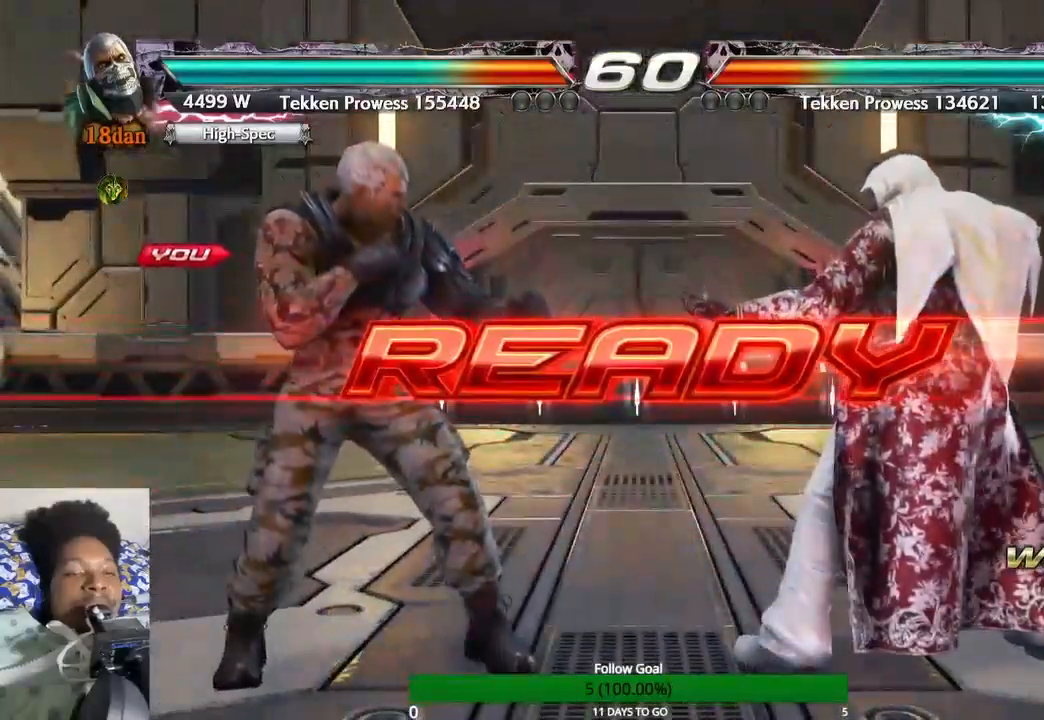
{"buttons": [], "left_stick": "center", "right_stick": "center", "events": []}
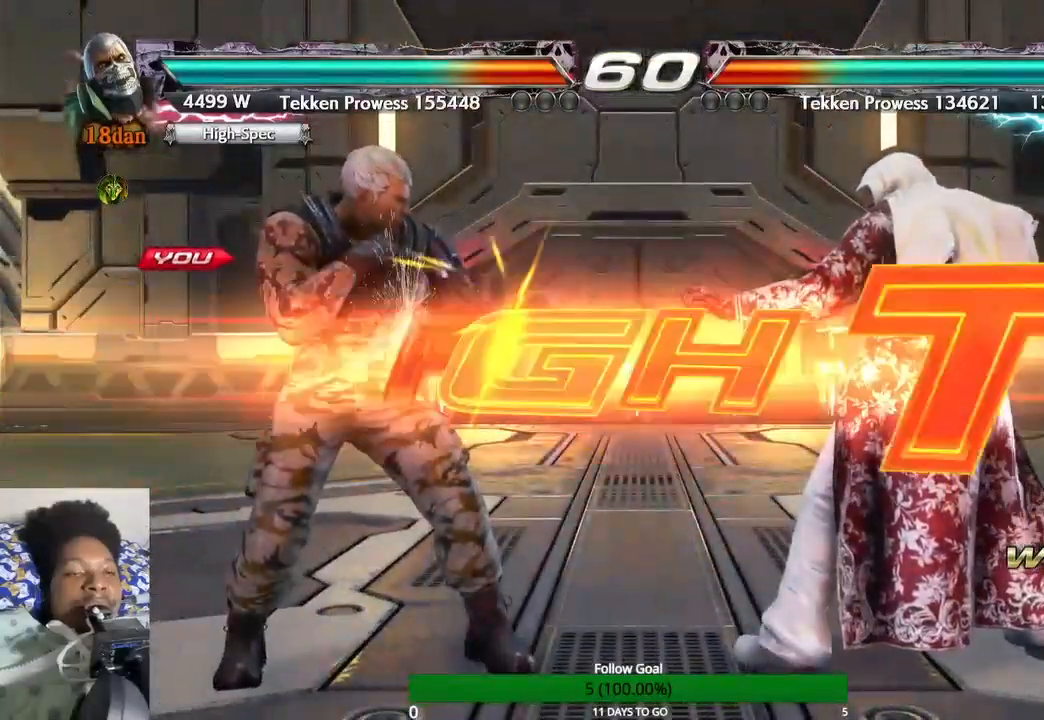
{"buttons": [], "left_stick": "center", "right_stick": "center", "events": []}
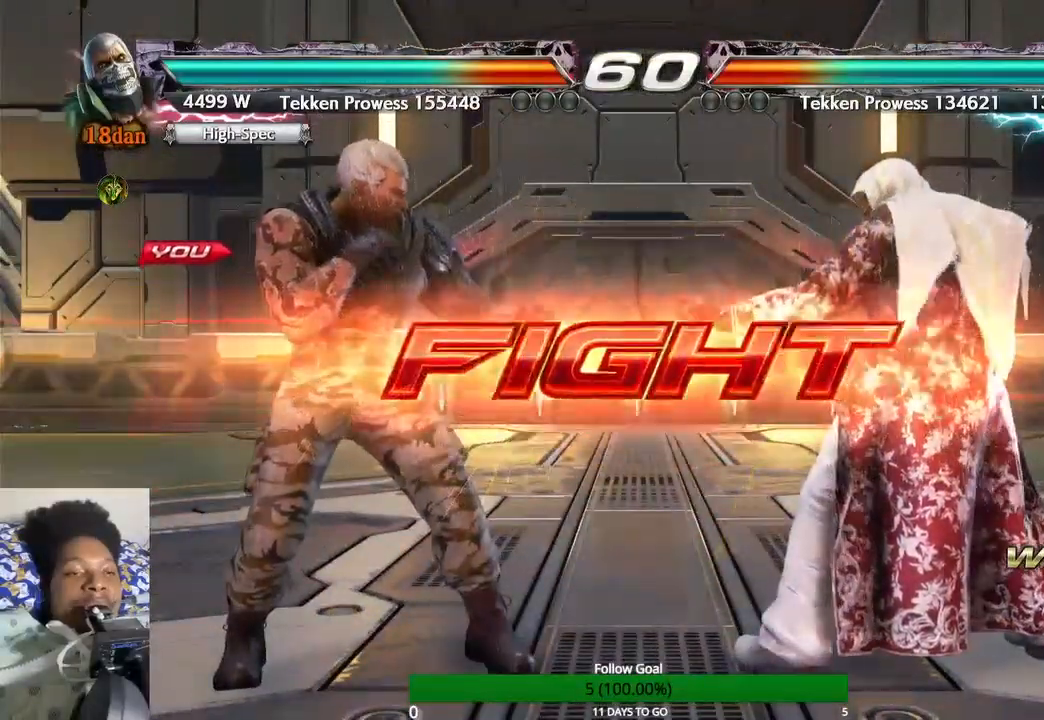
{"buttons": ["TRIANGLE"], "left_stick": "left", "right_stick": "center", "events": [[400, "left_stick", "right"], [500, "TRIANGLE", "down"], [500, "left_stick", "left"]]}
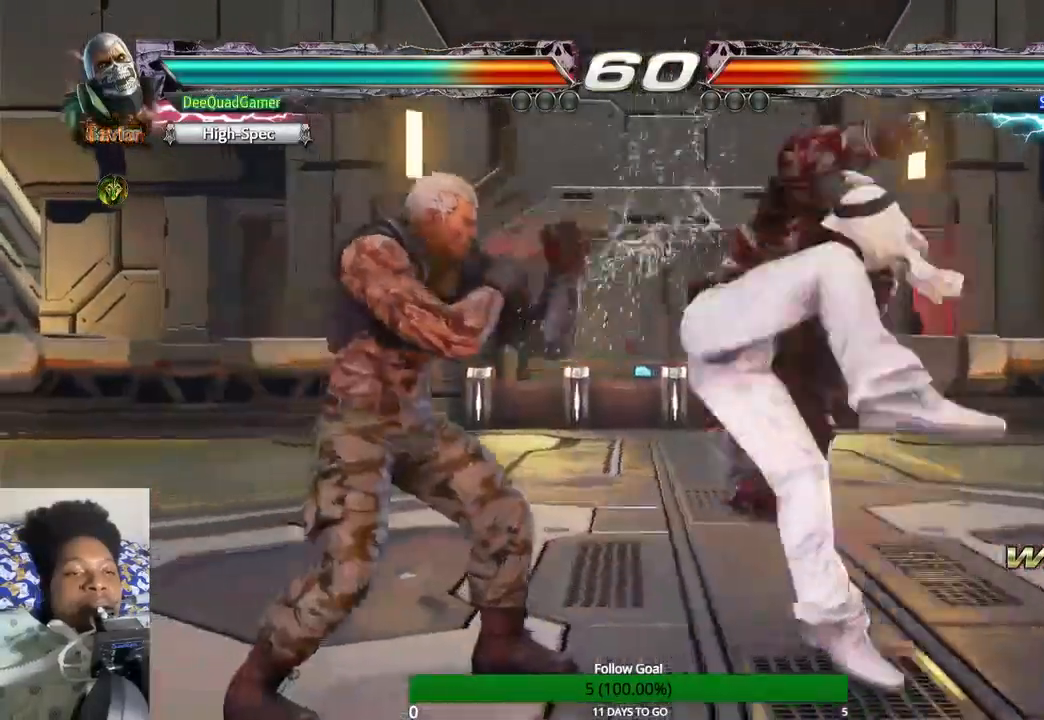
{"buttons": [], "left_stick": "center", "right_stick": "center", "events": [[100, "left_stick", "center"], [167, "TRIANGLE", "up"]]}
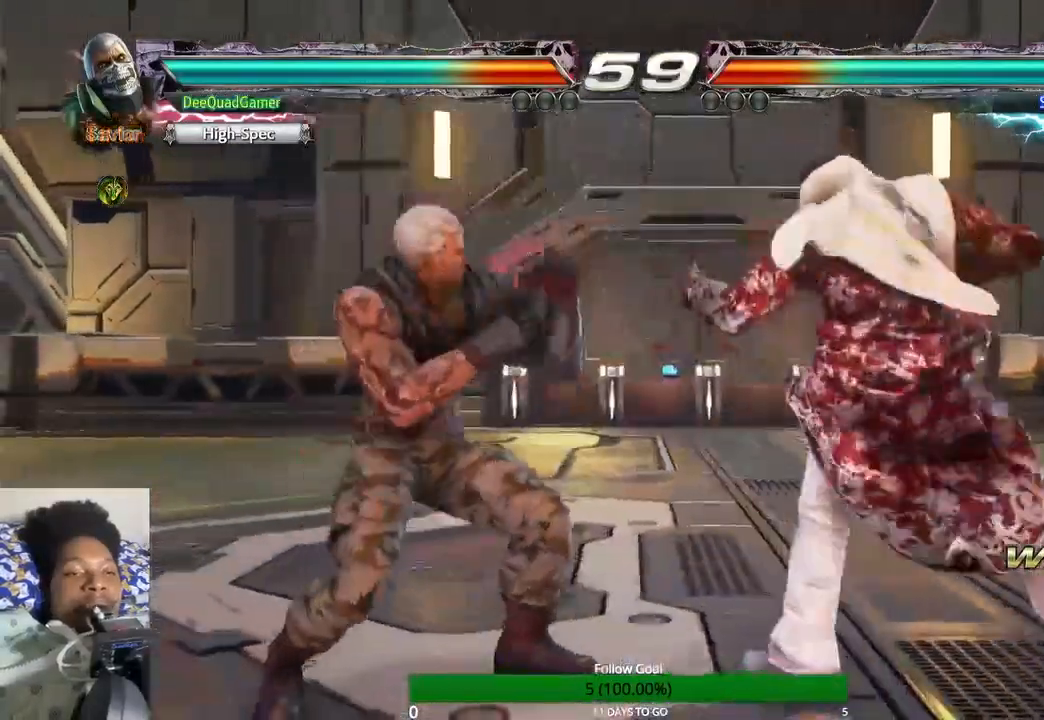
{"buttons": [], "left_stick": "center", "right_stick": "center", "events": [[100, "TRIANGLE", "down"], [167, "CROSS", "down"], [167, "TRIANGLE", "up"], [300, "CROSS", "up"]]}
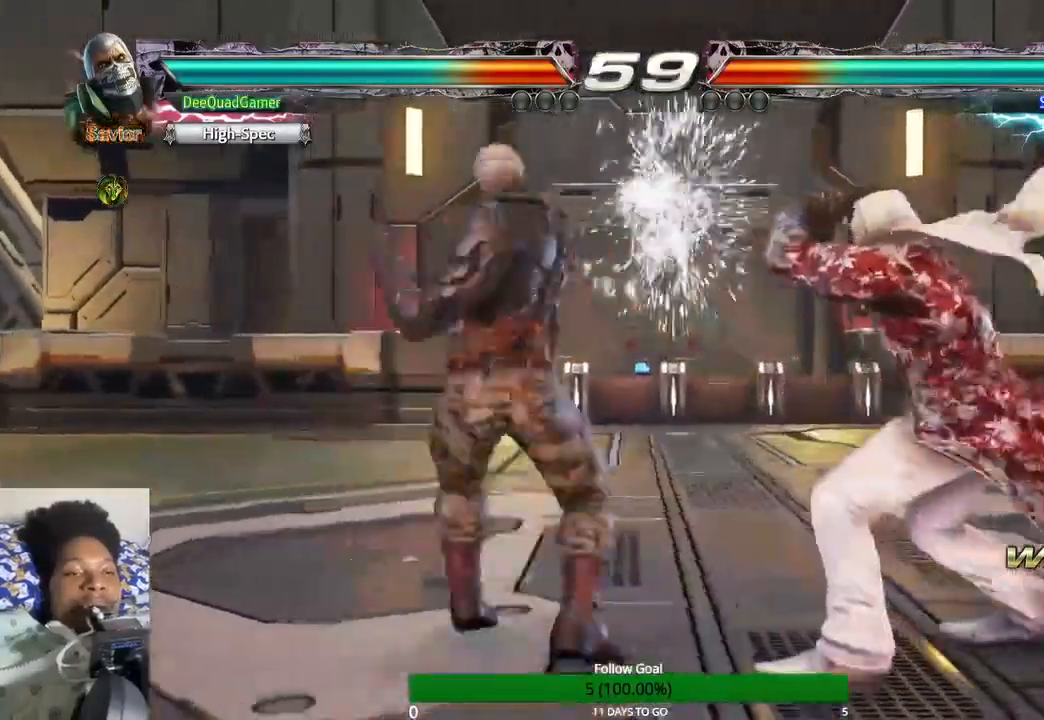
{"buttons": [], "left_stick": "left", "right_stick": "center", "events": [[400, "left_stick", "left"]]}
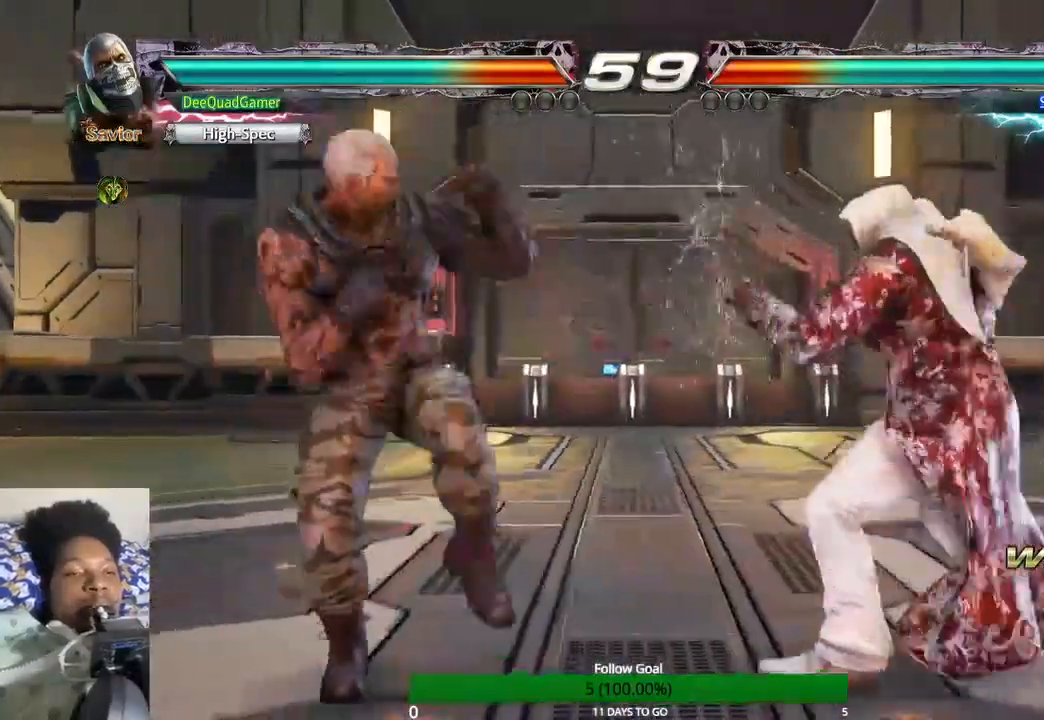
{"buttons": [], "left_stick": "left", "right_stick": "center", "events": []}
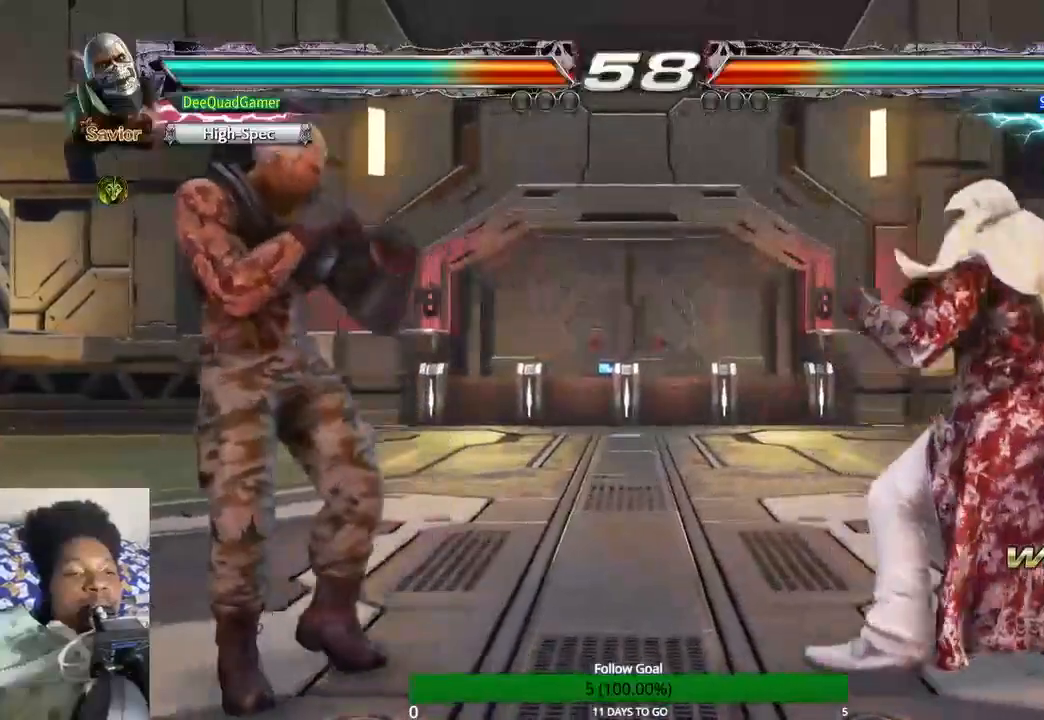
{"buttons": [], "left_stick": "center", "right_stick": "center", "events": [[133, "left_stick", "center"]]}
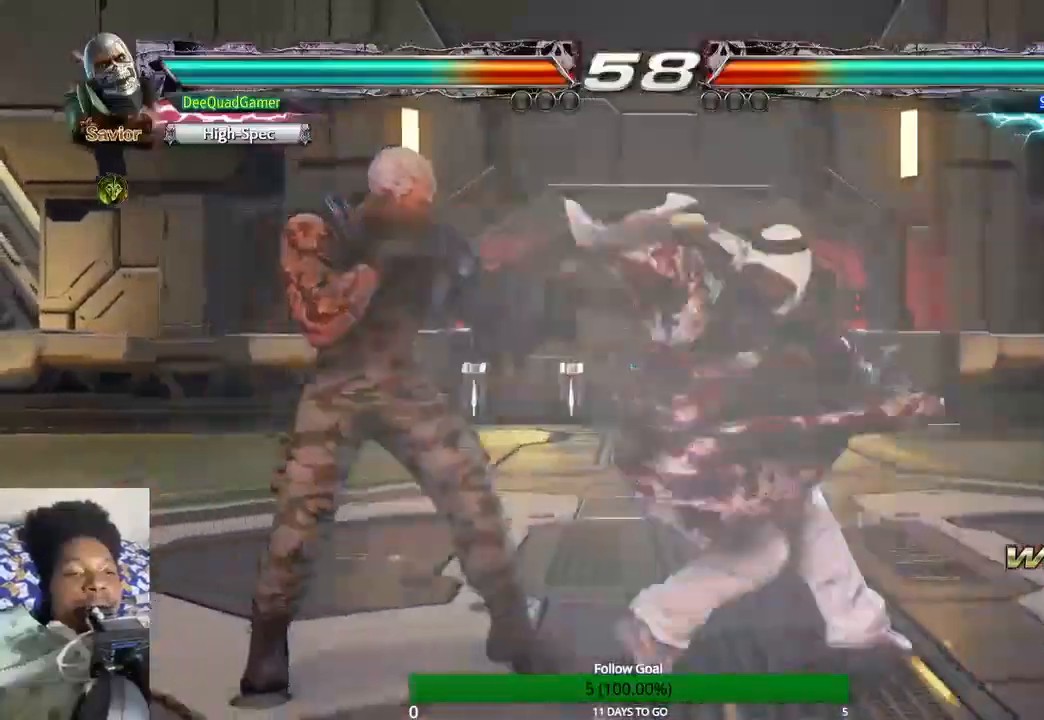
{"buttons": [], "left_stick": "center", "right_stick": "center", "events": [[267, "SQUARE", "down"], [367, "SQUARE", "up"]]}
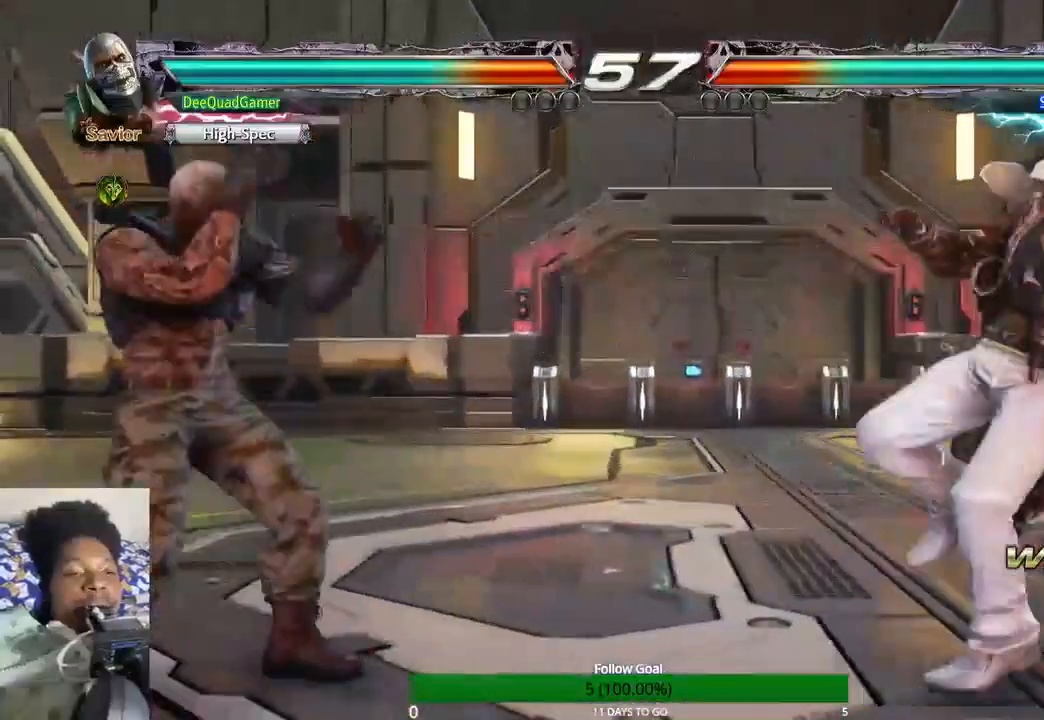
{"buttons": [], "left_stick": "left", "right_stick": "center", "events": [[167, "left_stick", "left"]]}
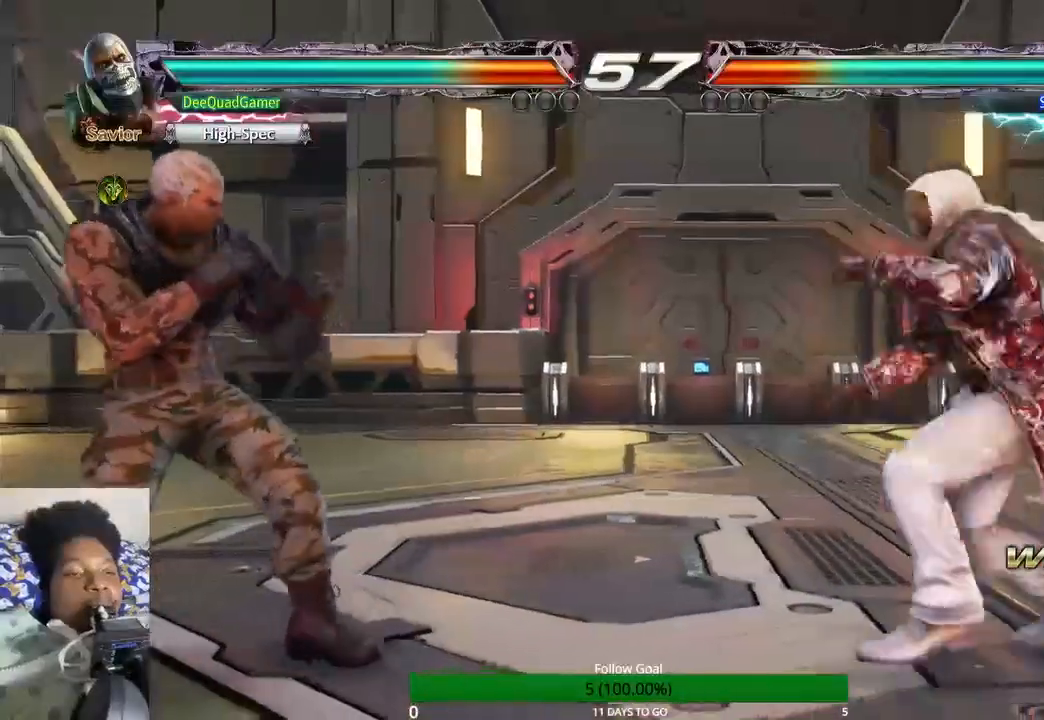
{"buttons": [], "left_stick": "left", "right_stick": "center", "events": []}
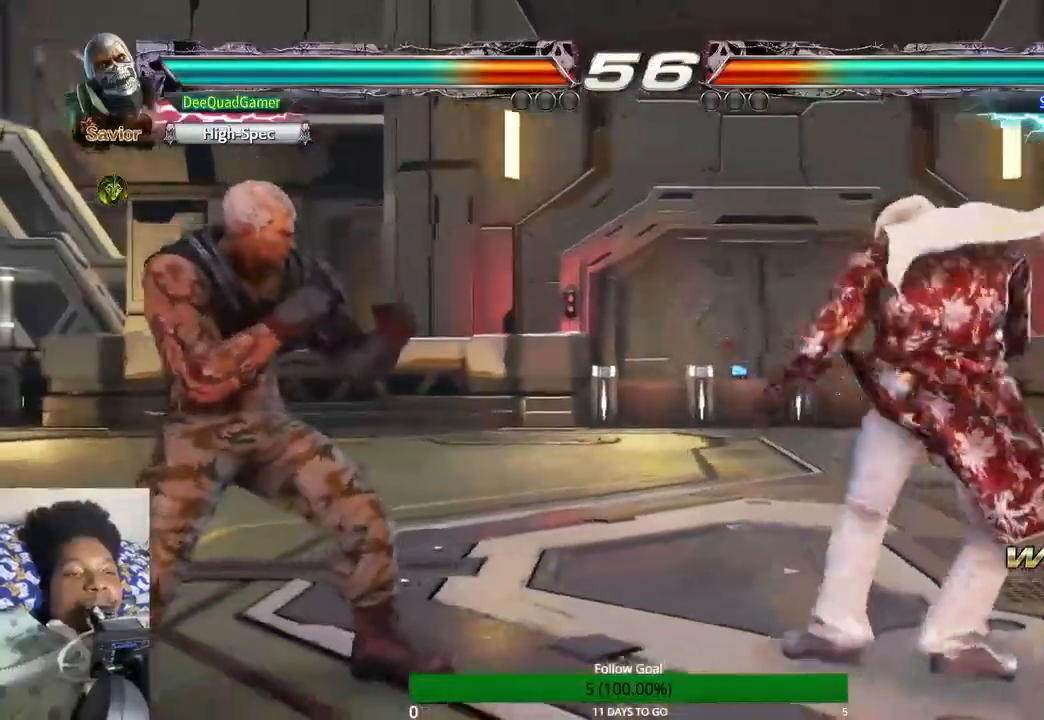
{"buttons": [], "left_stick": "center", "right_stick": "center", "events": [[33, "left_stick", "center"]]}
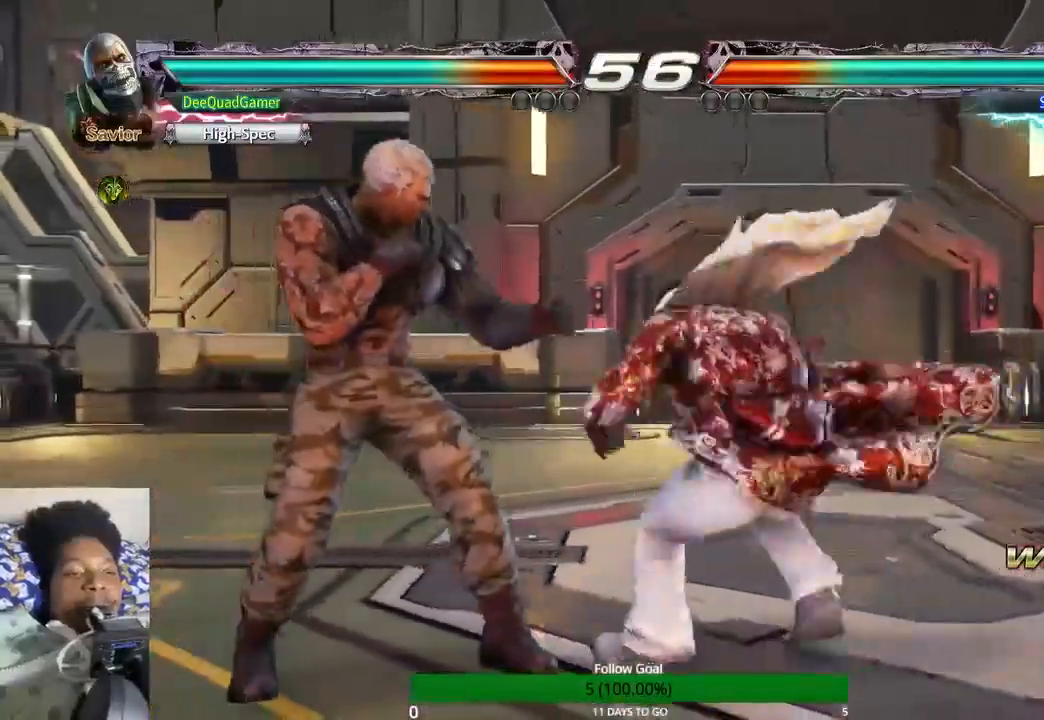
{"buttons": [], "left_stick": "left", "right_stick": "center", "events": [[200, "left_stick", "left"]]}
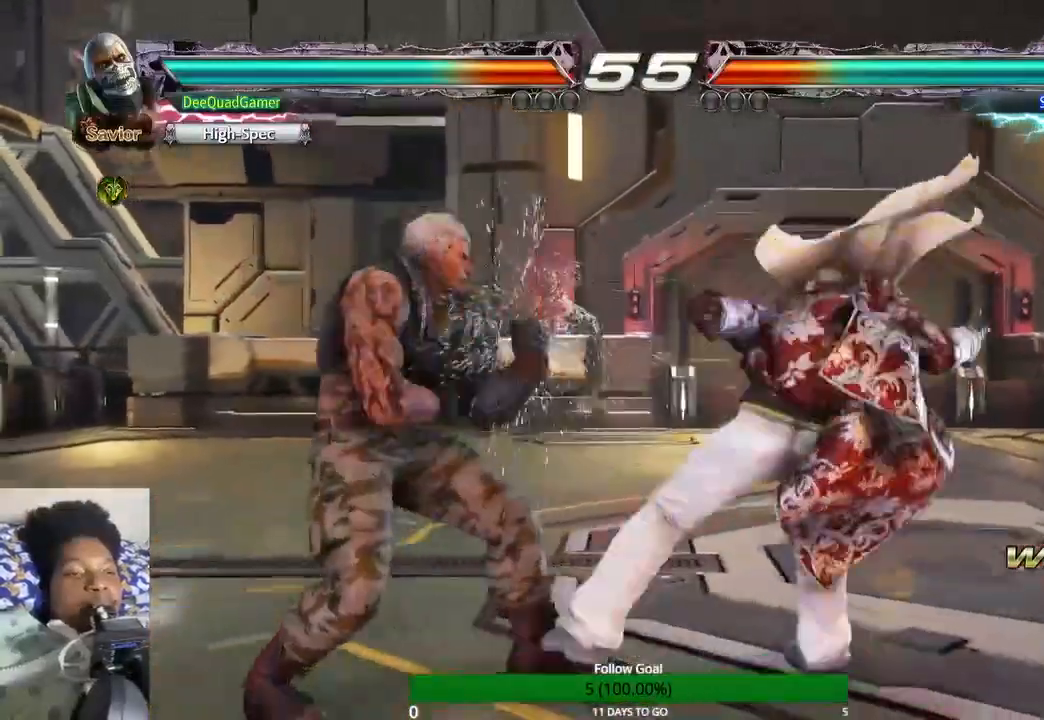
{"buttons": [], "left_stick": "center", "right_stick": "center", "events": [[100, "SQUARE", "down"], [200, "SQUARE", "up"], [367, "left_stick", "center"]]}
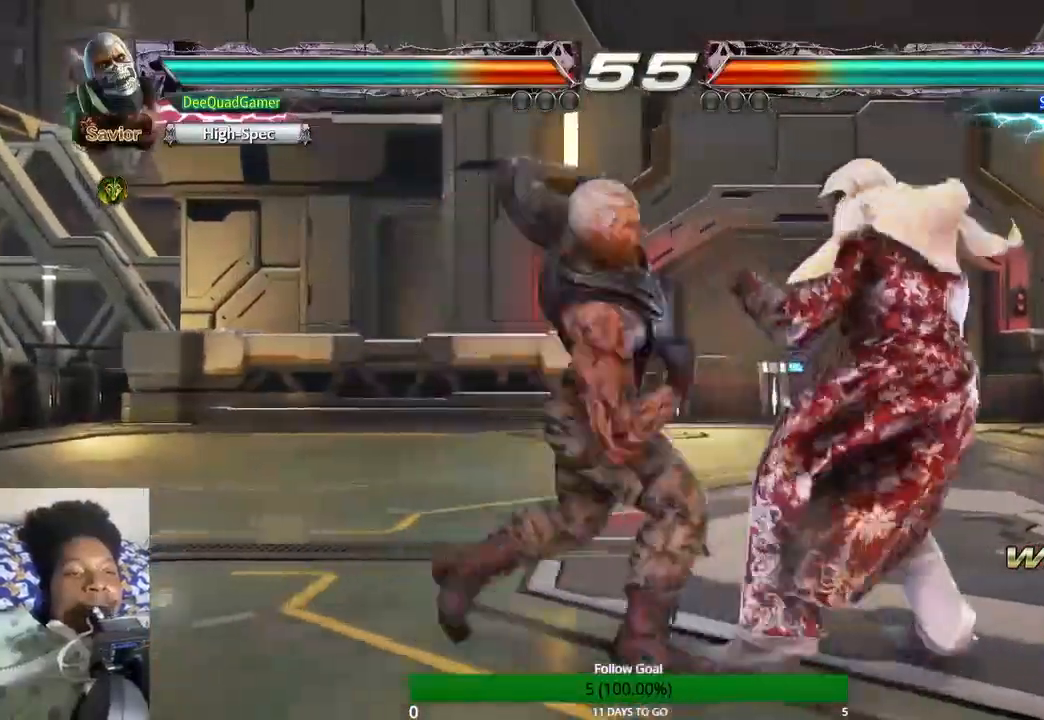
{"buttons": [], "left_stick": "center", "right_stick": "center", "events": []}
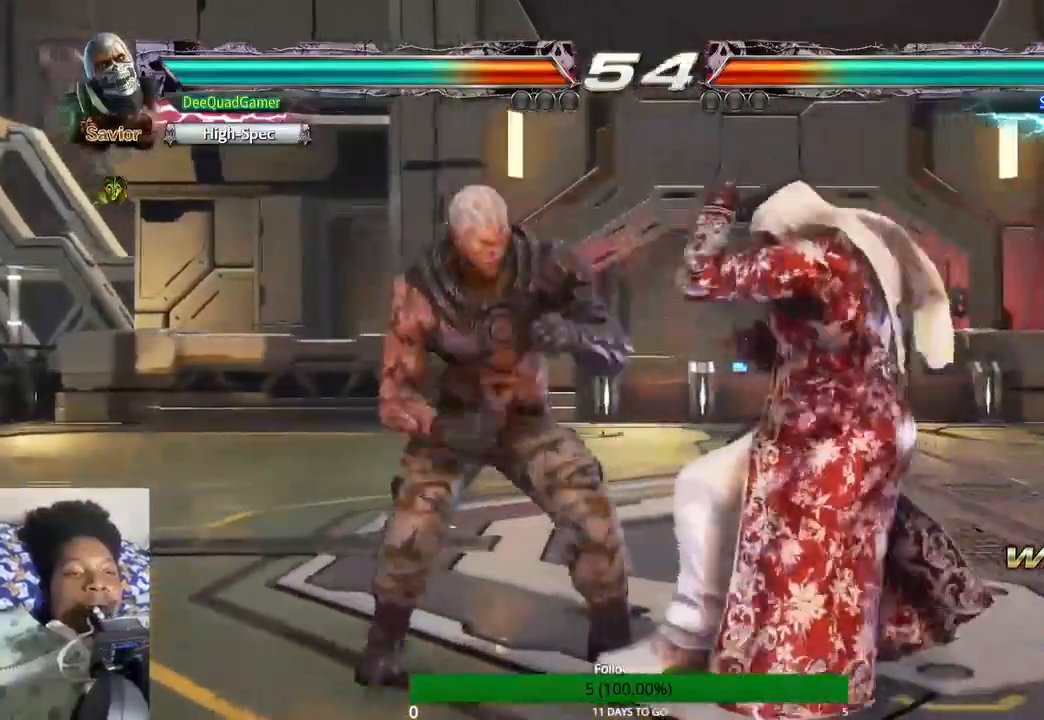
{"buttons": ["CIRCLE"], "left_stick": "center", "right_stick": "center", "events": [[33, "CIRCLE", "down"], [100, "CROSS", "down"], [167, "CIRCLE", "up"], [433, "CIRCLE", "down"], [433, "CROSS", "up"]]}
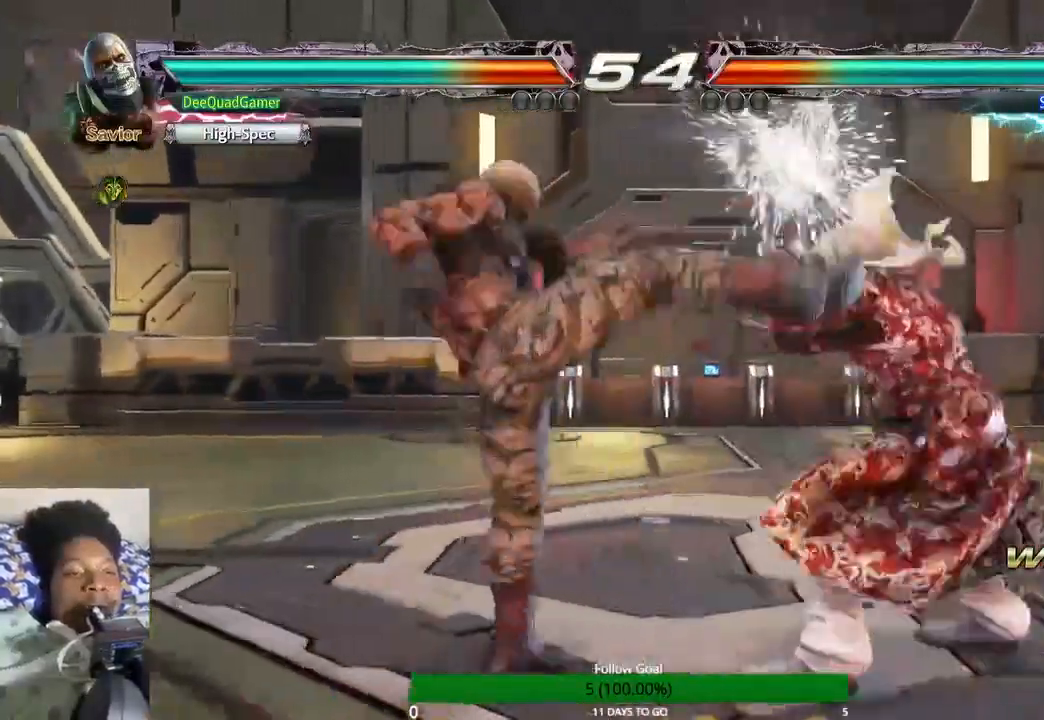
{"buttons": [], "left_stick": "center", "right_stick": "center", "events": [[133, "CIRCLE", "up"]]}
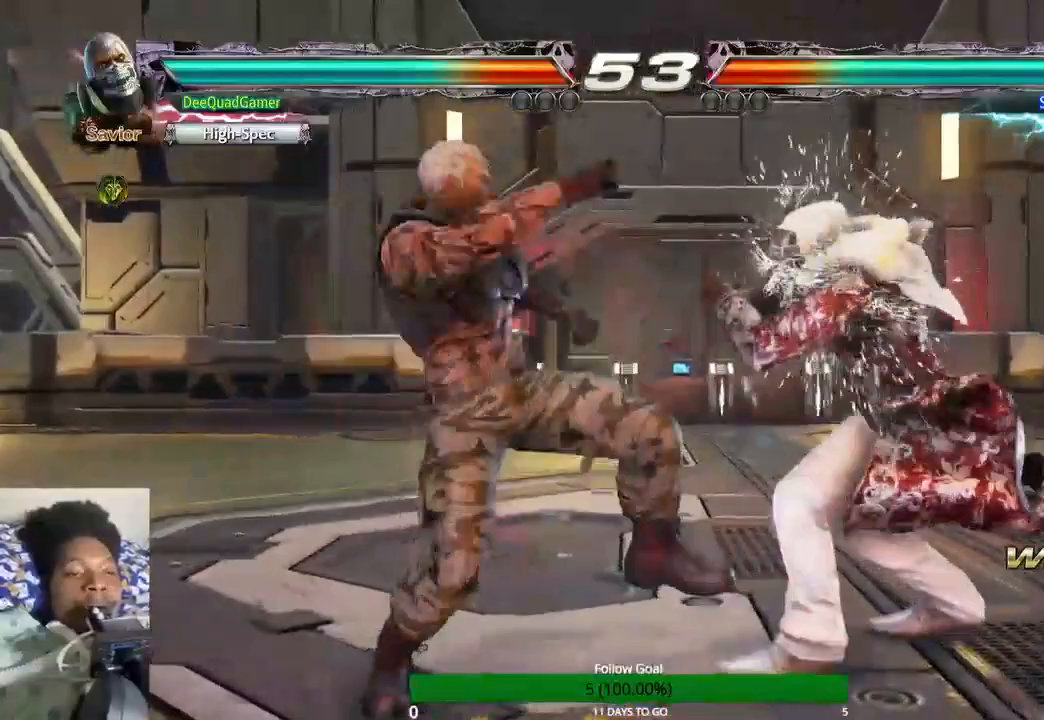
{"buttons": [], "left_stick": "right", "right_stick": "center", "events": [[467, "left_stick", "right"]]}
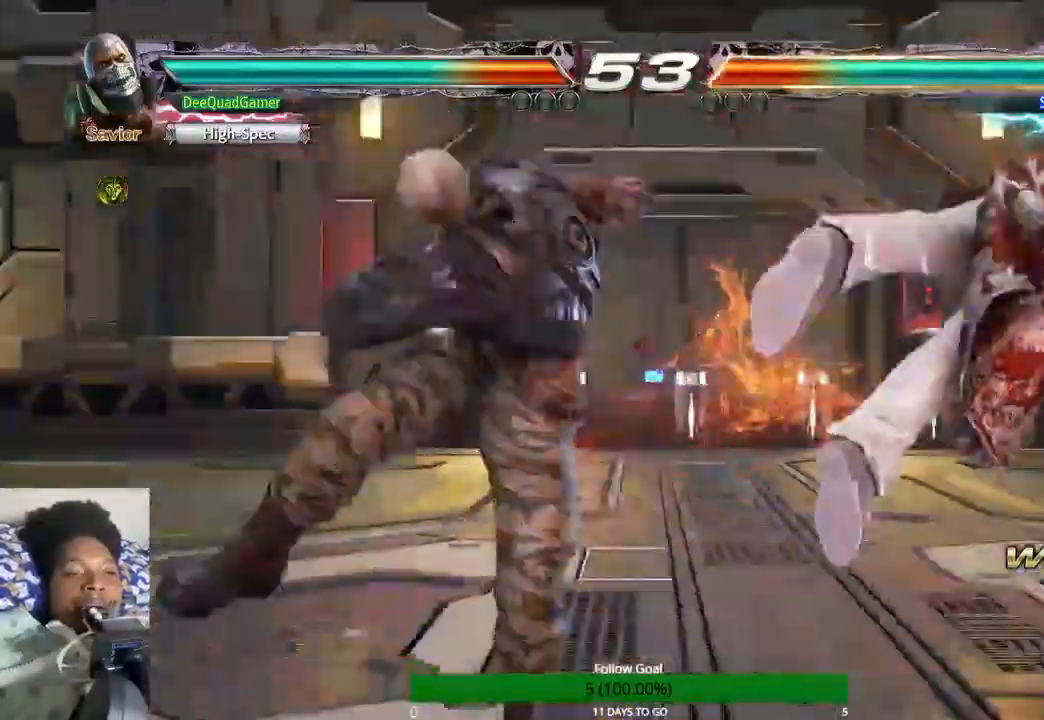
{"buttons": ["CROSS"], "left_stick": "left", "right_stick": "center", "events": [[100, "left_stick", "center"], [167, "left_stick", "right"], [367, "left_stick", "left"], [400, "CROSS", "down"]]}
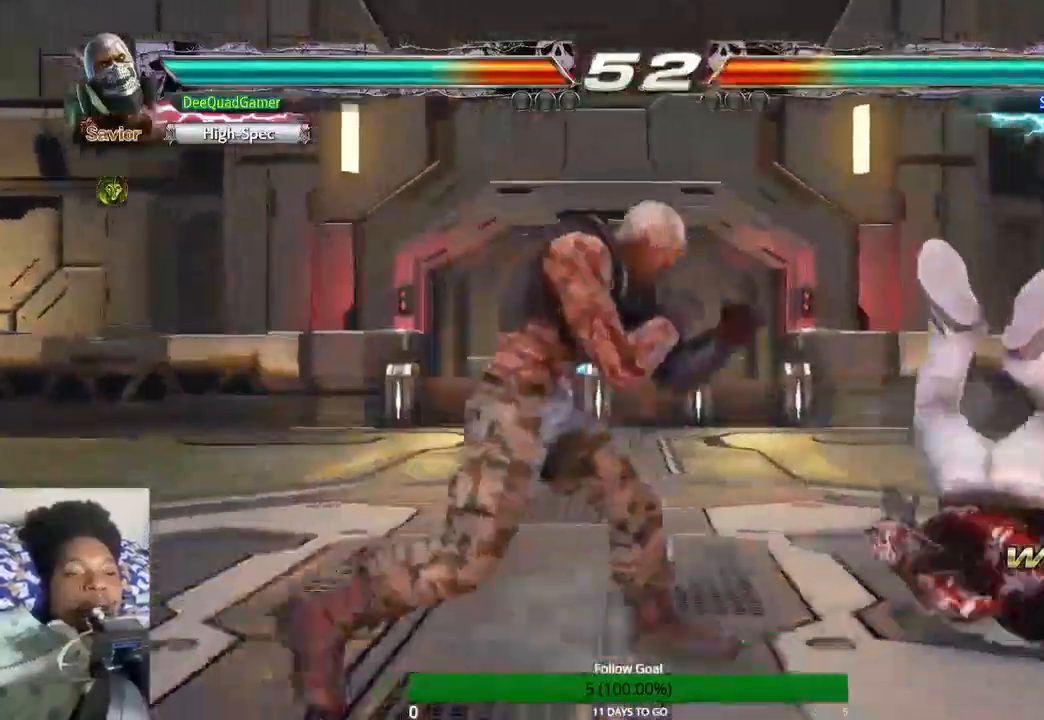
{"buttons": ["TRIANGLE"], "left_stick": "center", "right_stick": "center", "events": [[67, "left_stick", "right"], [133, "CROSS", "up"], [233, "left_stick", "center"], [433, "TRIANGLE", "down"]]}
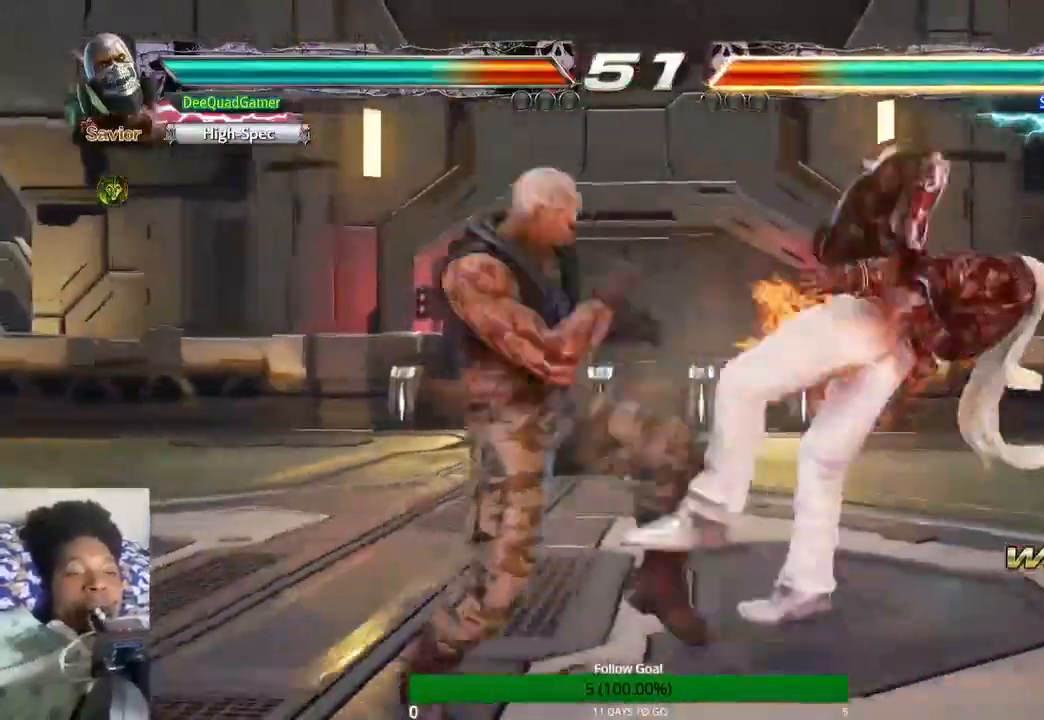
{"buttons": ["TRIANGLE"], "left_stick": "center", "right_stick": "center", "events": [[100, "TRIANGLE", "up"], [200, "SQUARE", "down"], [333, "SQUARE", "up"], [433, "TRIANGLE", "down"]]}
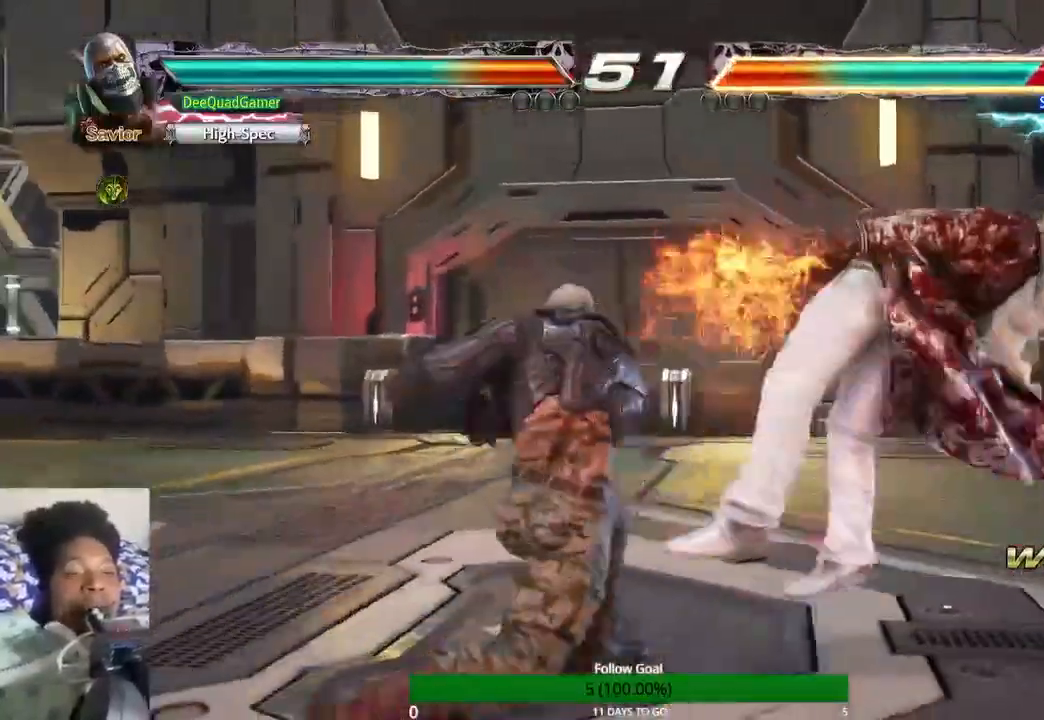
{"buttons": [], "left_stick": "center", "right_stick": "center", "events": [[67, "TRIANGLE", "up"]]}
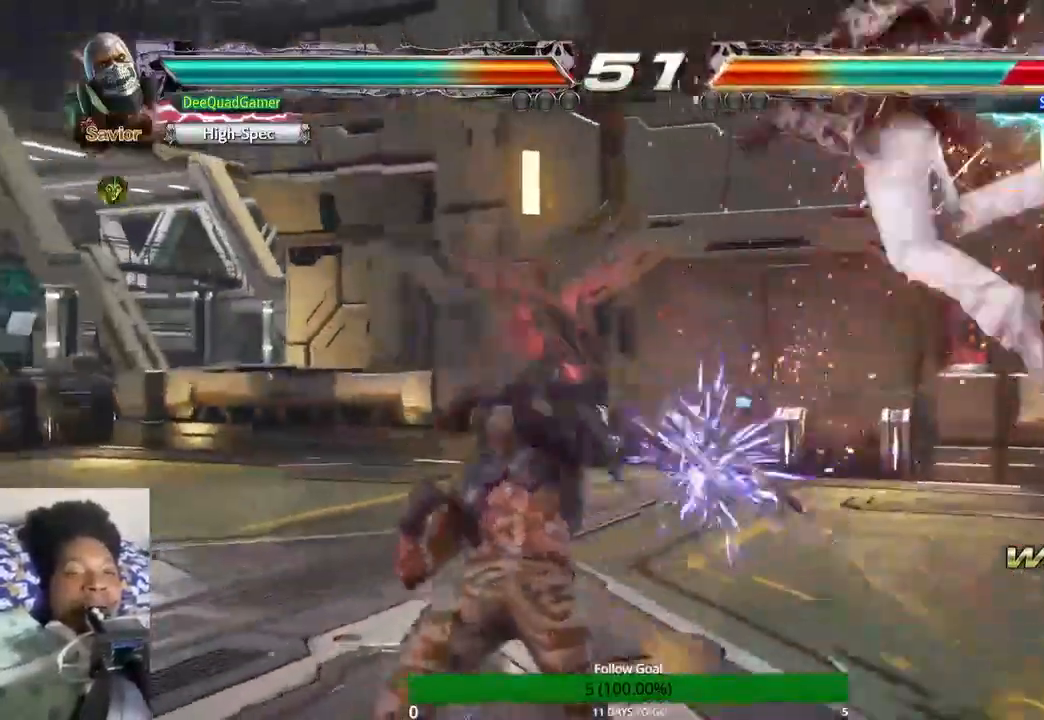
{"buttons": [], "left_stick": "left", "right_stick": "center", "events": [[167, "left_stick", "right"], [267, "left_stick", "center"], [433, "left_stick", "left"]]}
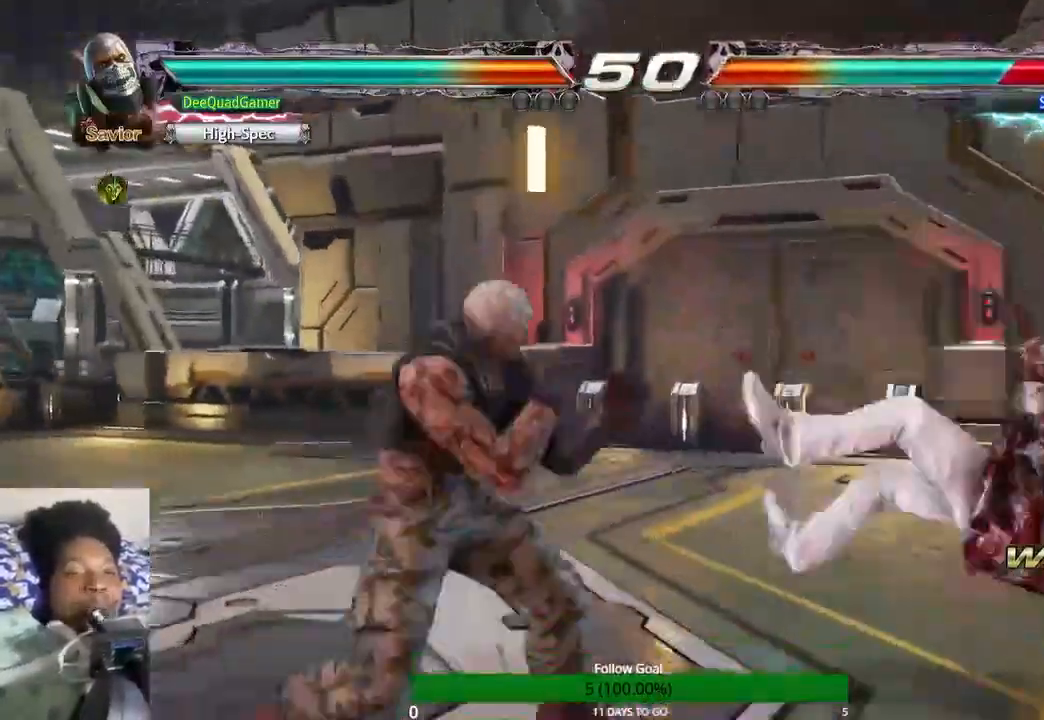
{"buttons": [], "left_stick": "center", "right_stick": "center", "events": [[100, "CIRCLE", "down"], [167, "left_stick", "center"], [233, "CIRCLE", "up"]]}
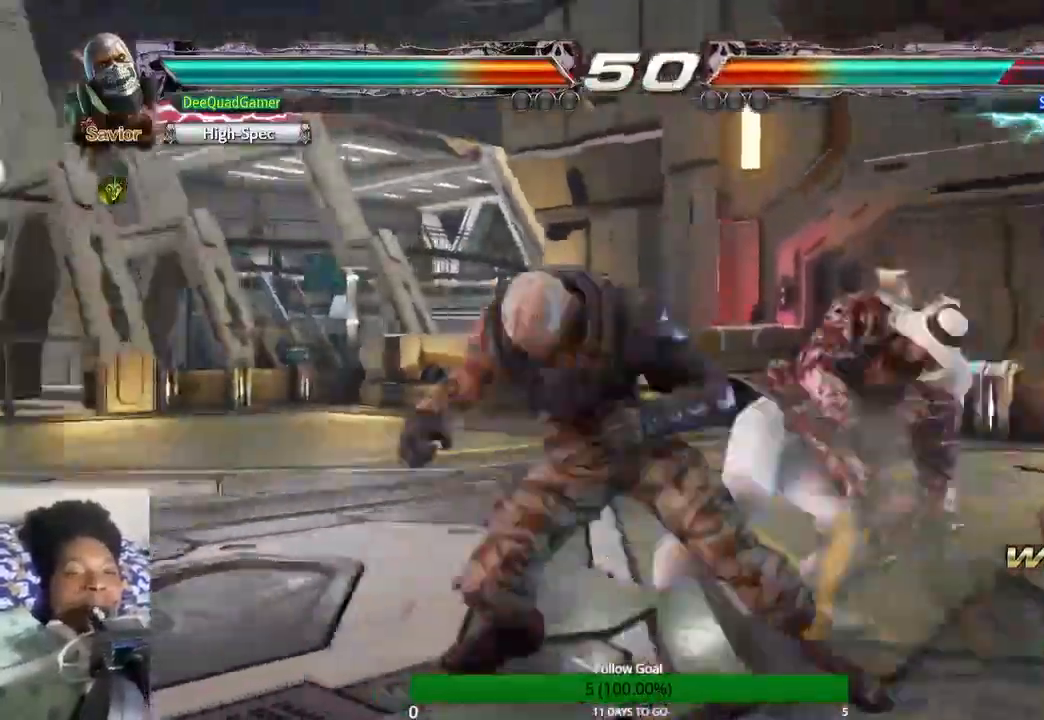
{"buttons": [], "left_stick": "center", "right_stick": "center", "events": []}
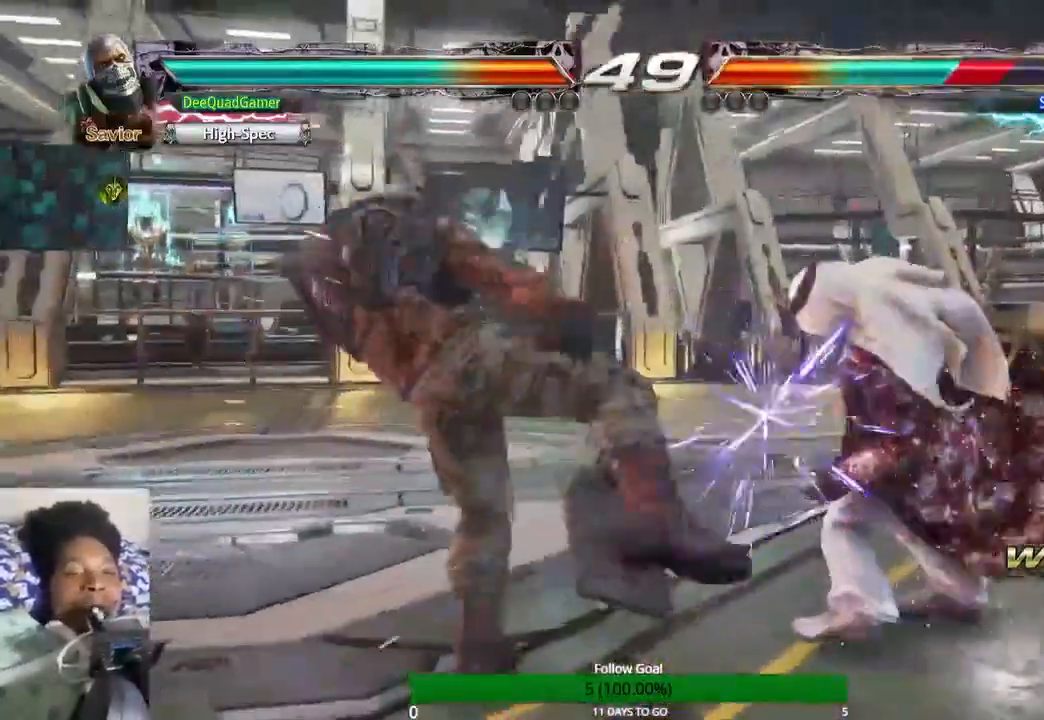
{"buttons": [], "left_stick": "center", "right_stick": "center", "events": [[300, "left_stick", "down-left"], [467, "left_stick", "center"]]}